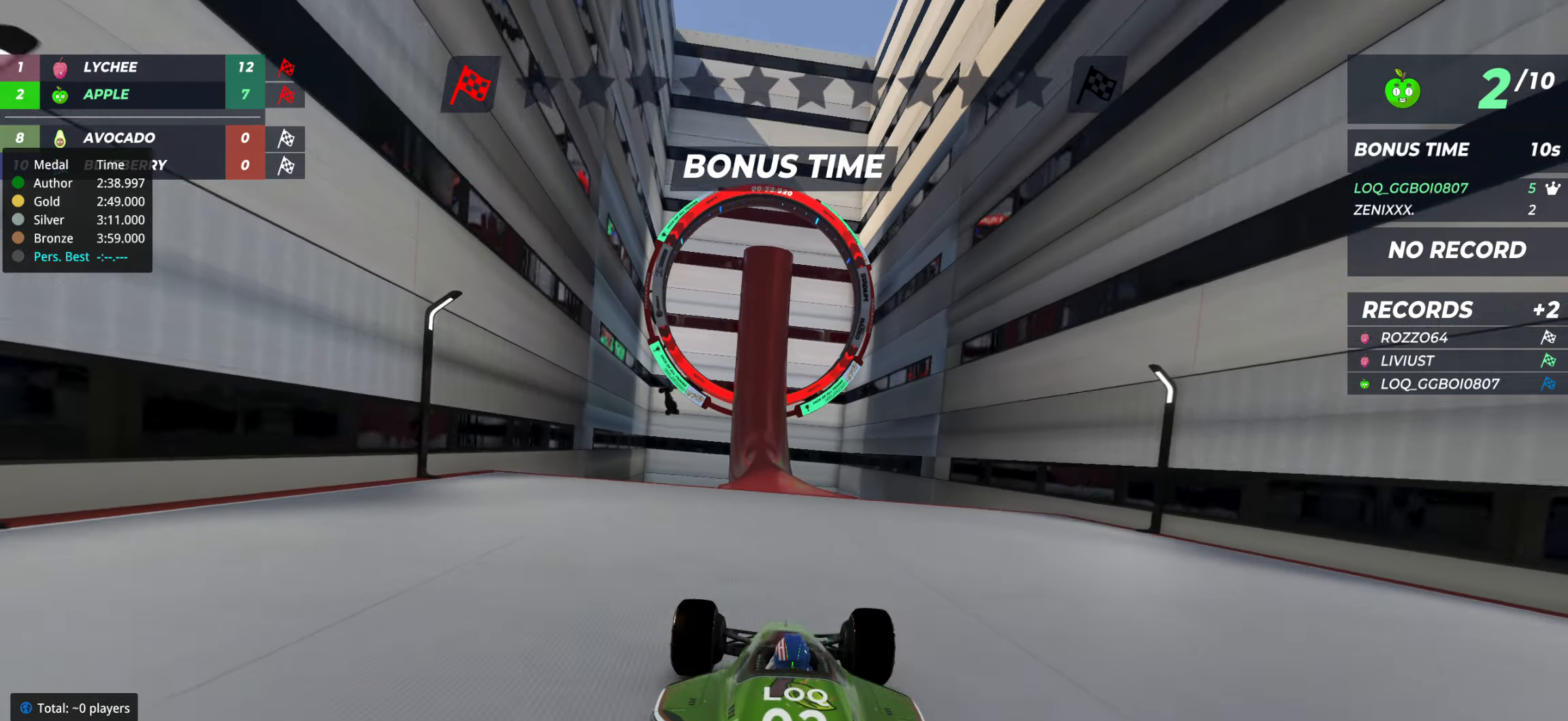
Gameplay with keyboard; each line is a JSON object with the keys held at the frame after it. "events" lists presses ("down") and releases ("up") of "down", "left", "right" and "up" between this image and that frame as [ms after this image, input, new state], when the widget could be followed in between. No other keys are recorded. Mouse input is not recorded.
{"keys": ["up"], "events": [[369, "left", "down"], [408, "left", "up"]]}
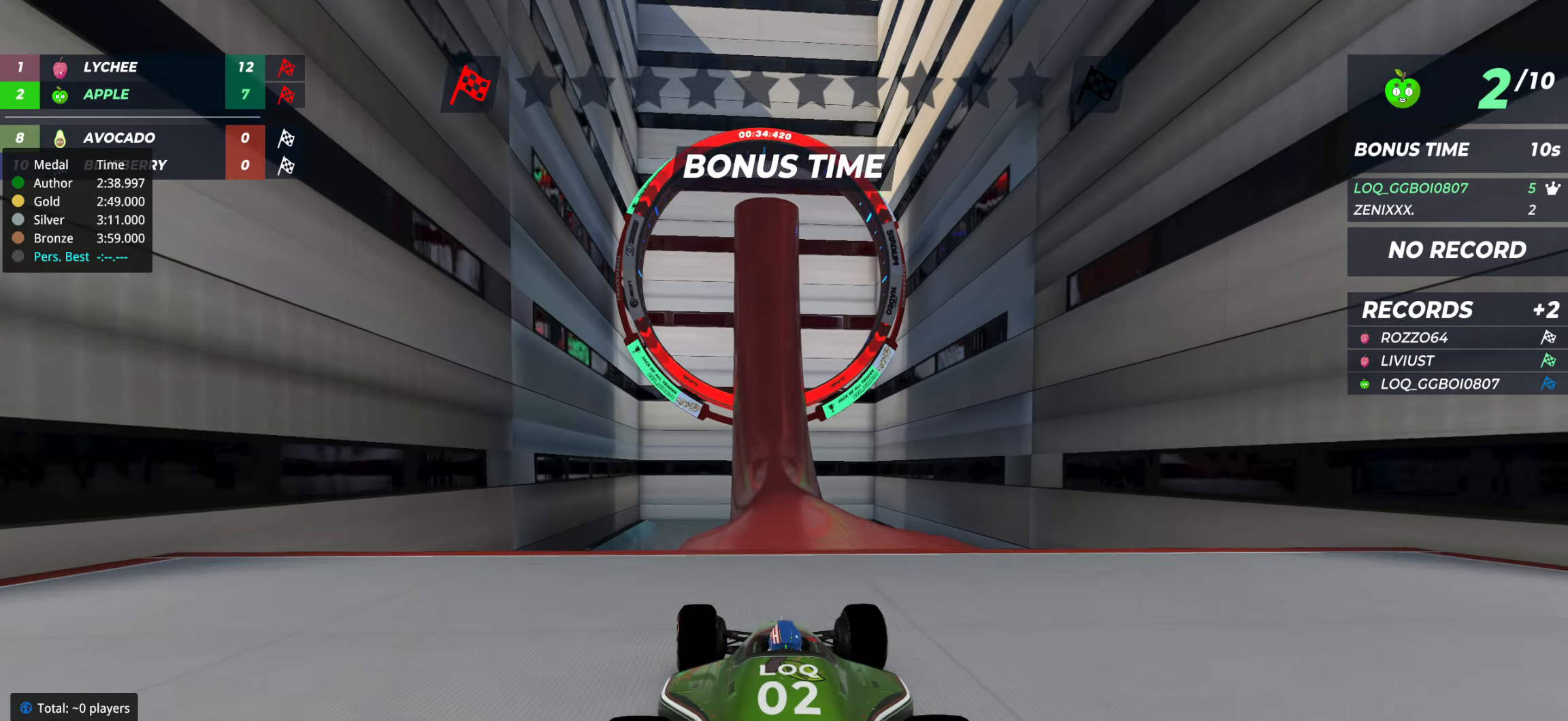
{"keys": ["up"], "events": [[195, "right", "down"], [272, "right", "up"]]}
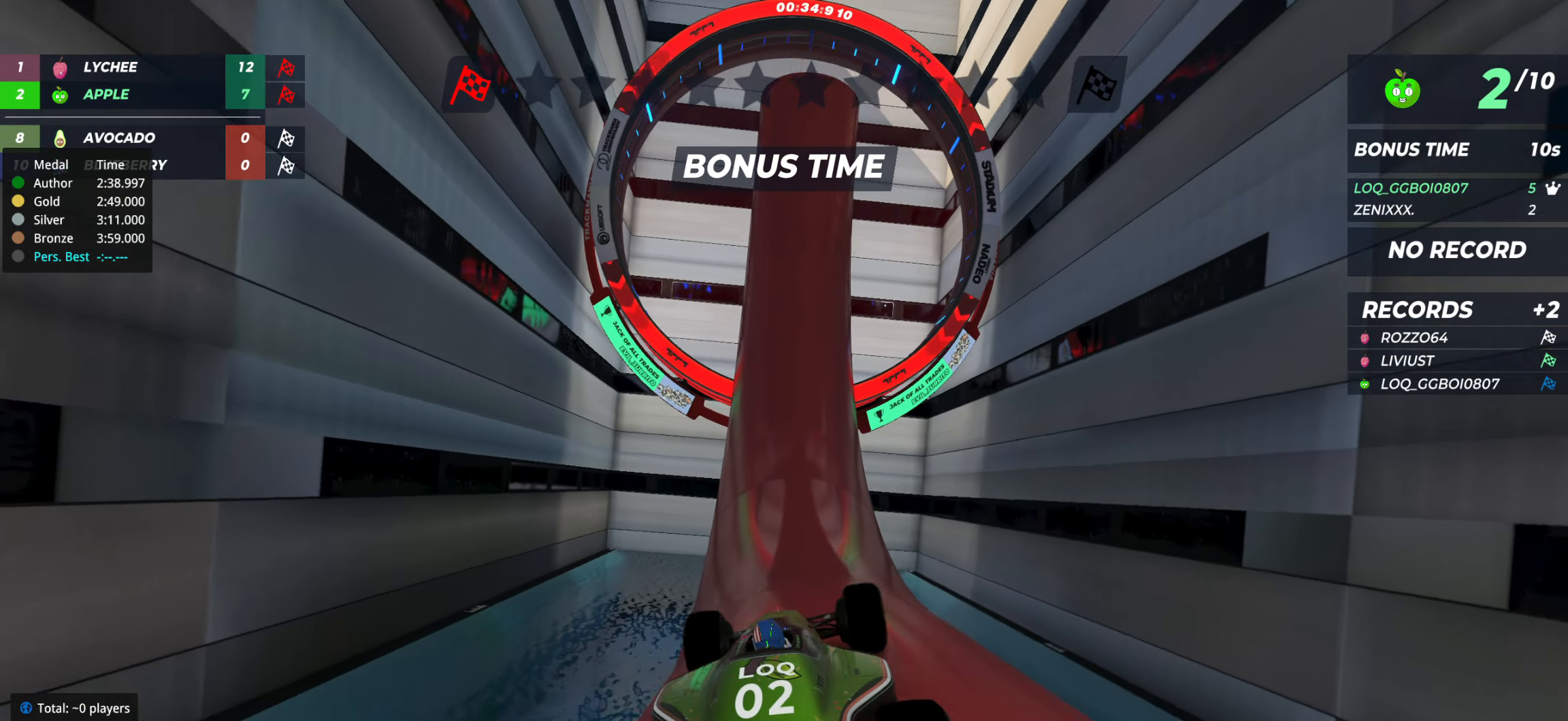
{"keys": ["left", "up"], "events": [[58, "left", "down"], [156, "left", "up"], [253, "right", "down"], [408, "right", "up"], [486, "left", "down"]]}
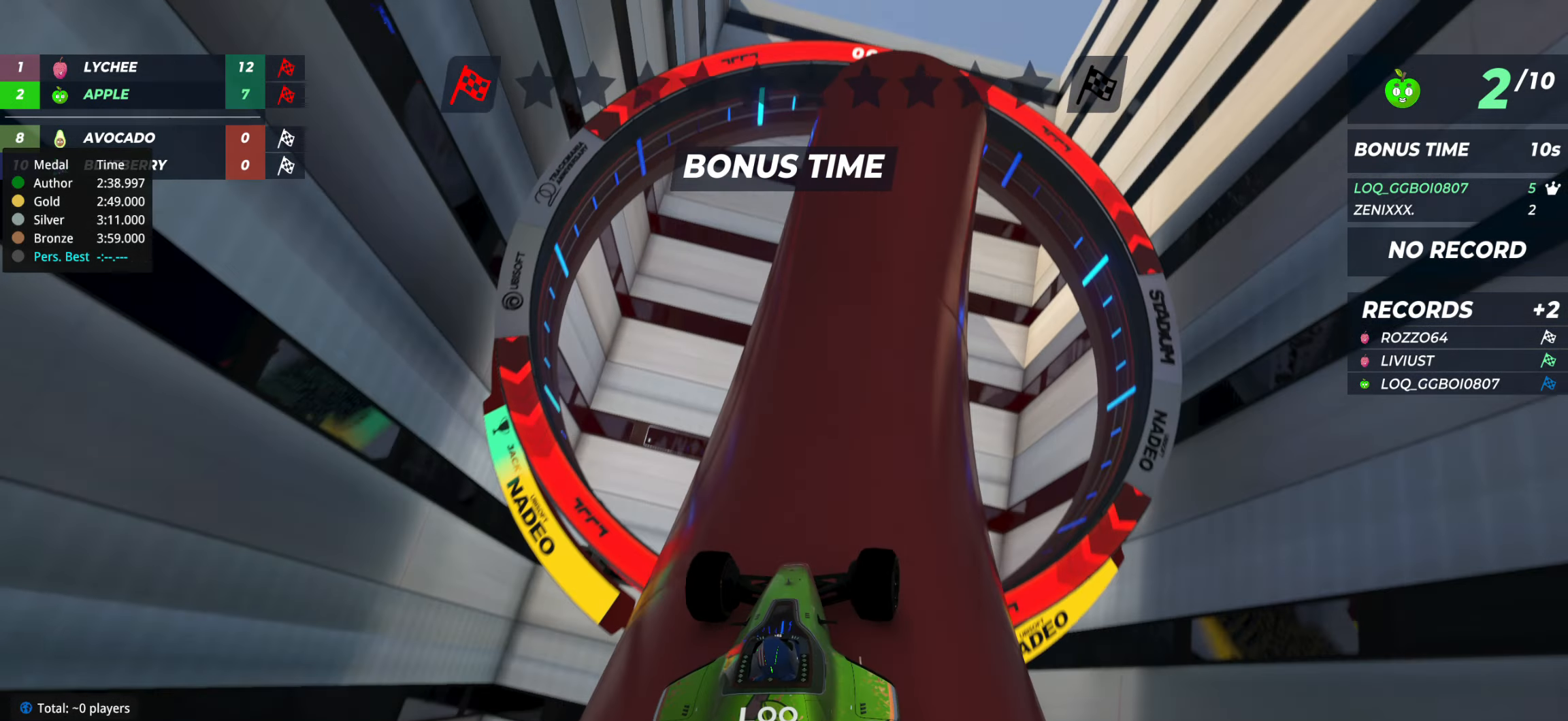
{"keys": ["left", "up"], "events": []}
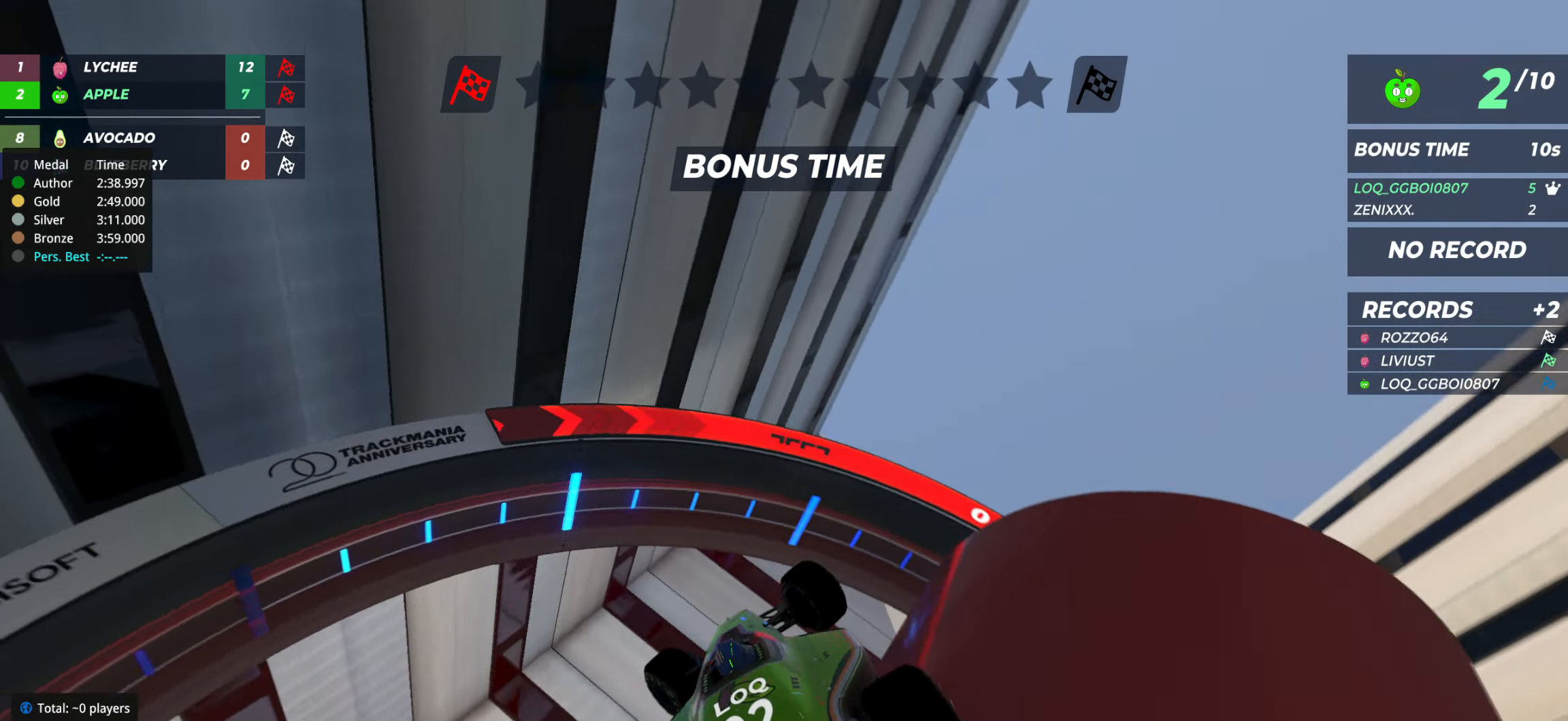
{"keys": [], "events": [[252, "left", "up"], [350, "up", "up"]]}
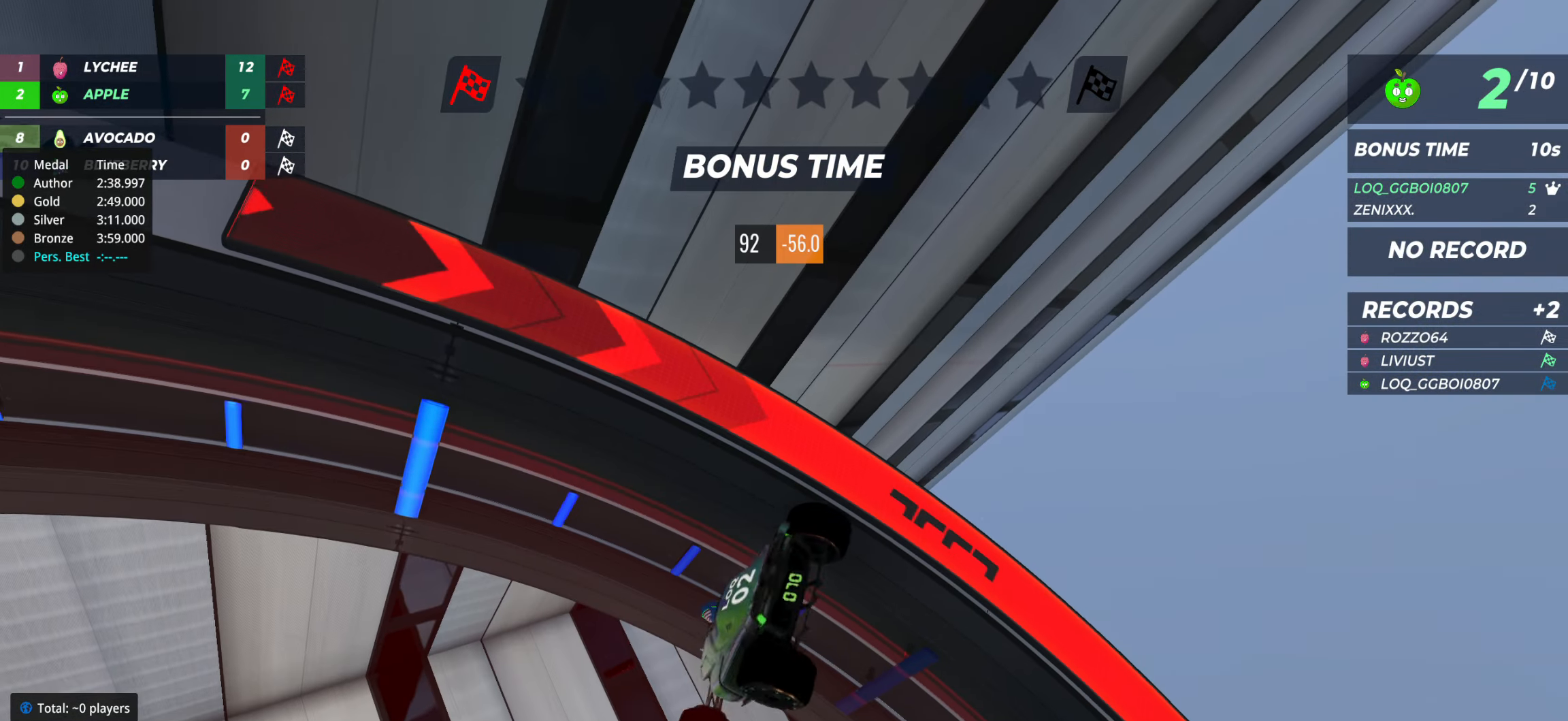
{"keys": [], "events": []}
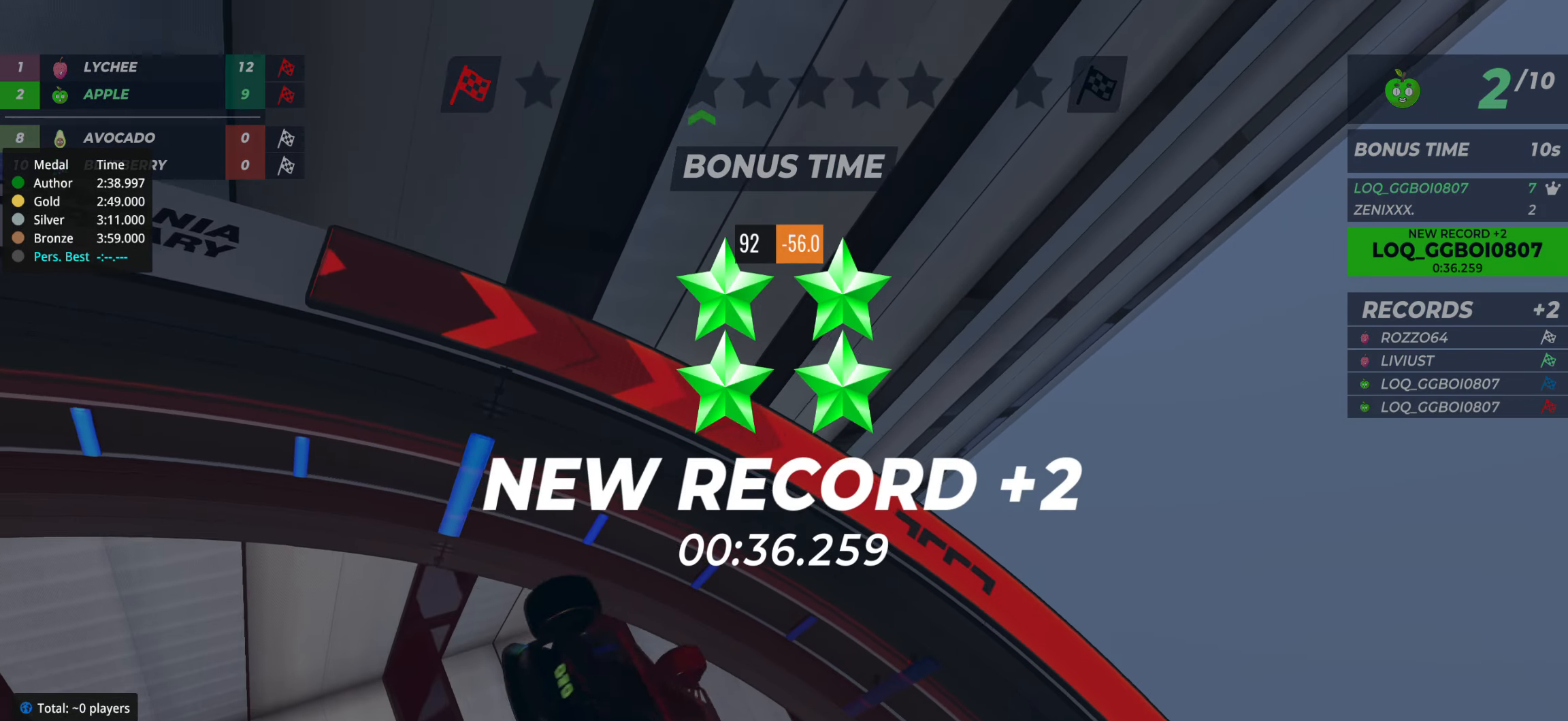
{"keys": [], "events": []}
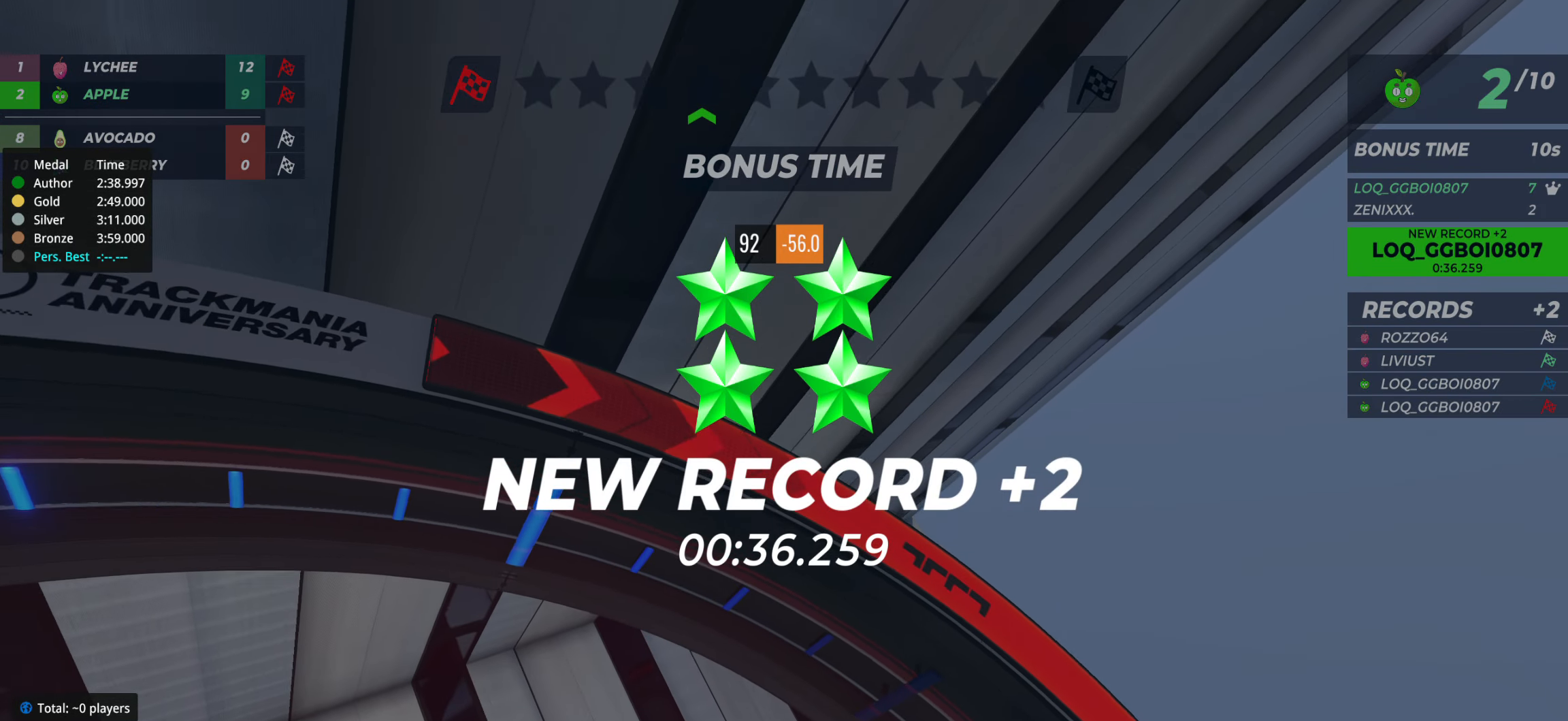
{"keys": [], "events": []}
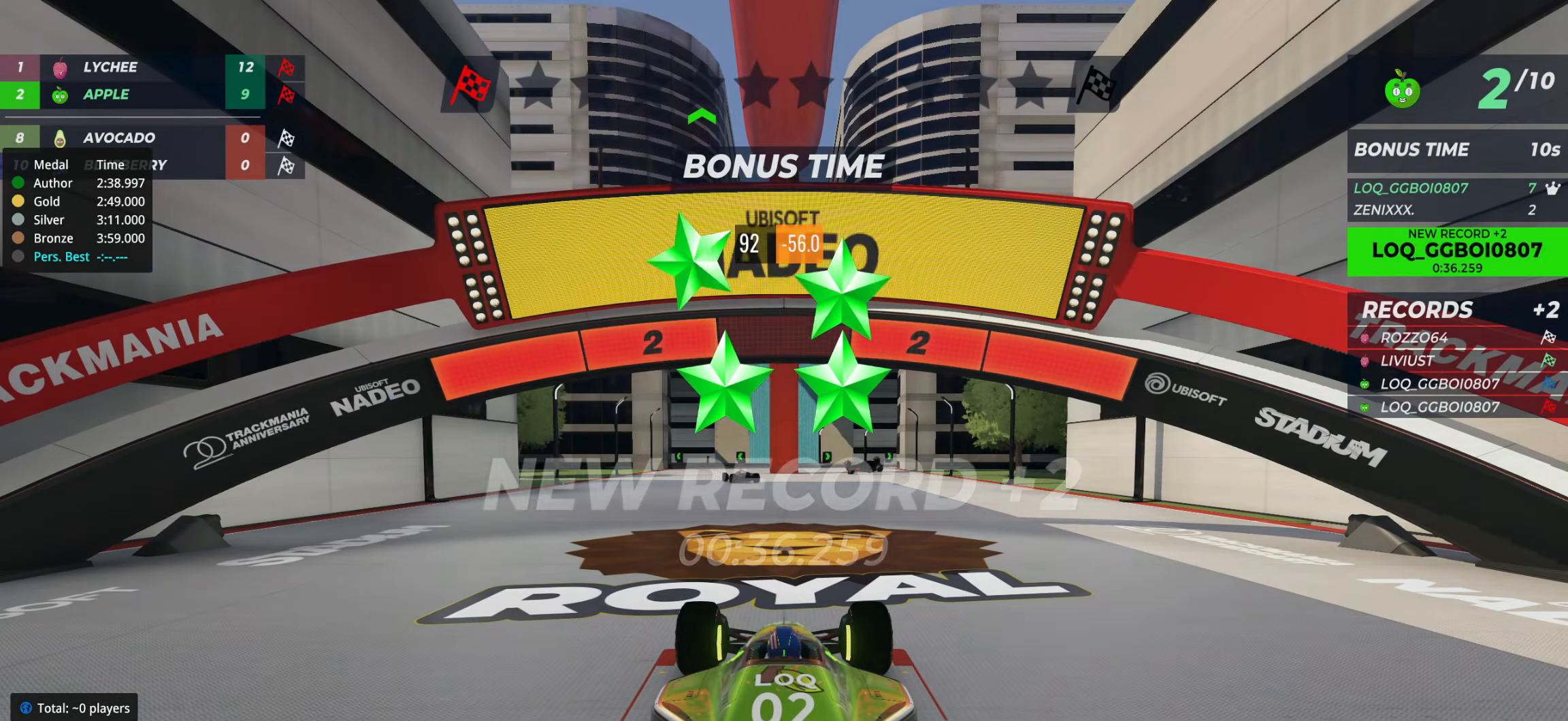
{"keys": [], "events": []}
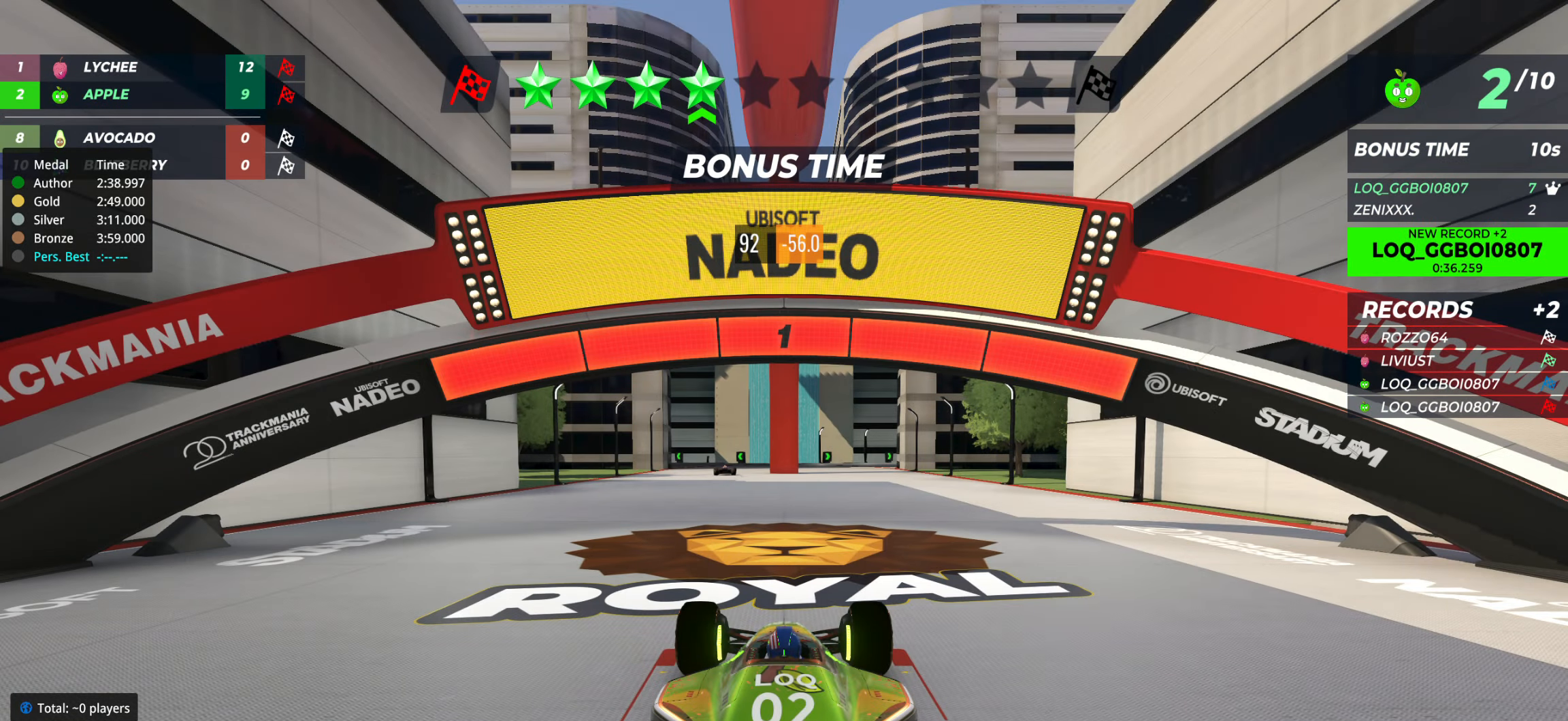
{"keys": ["up"], "events": [[194, "left", "down"], [194, "up", "down"], [213, "left", "up"]]}
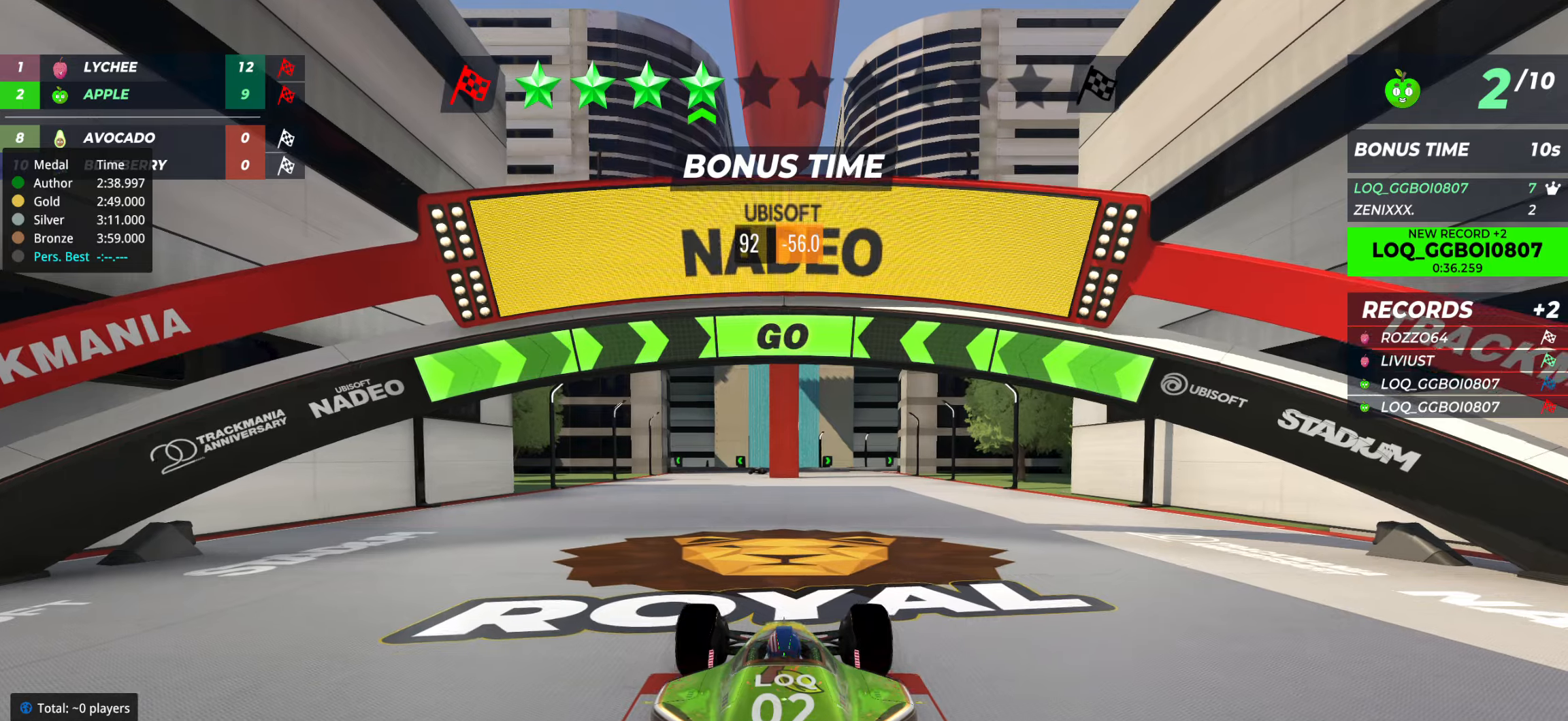
{"keys": ["up"], "events": []}
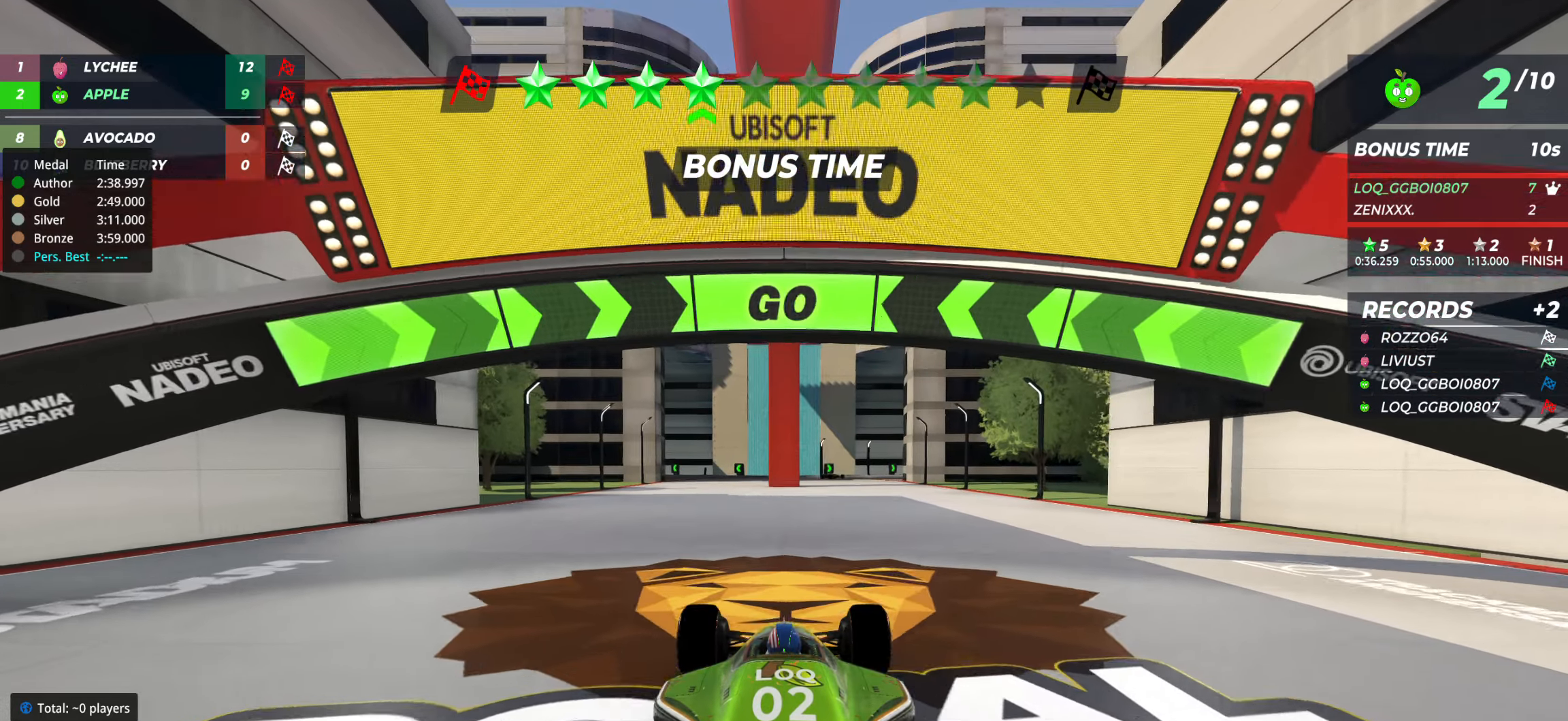
{"keys": [], "events": [[117, "up", "up"]]}
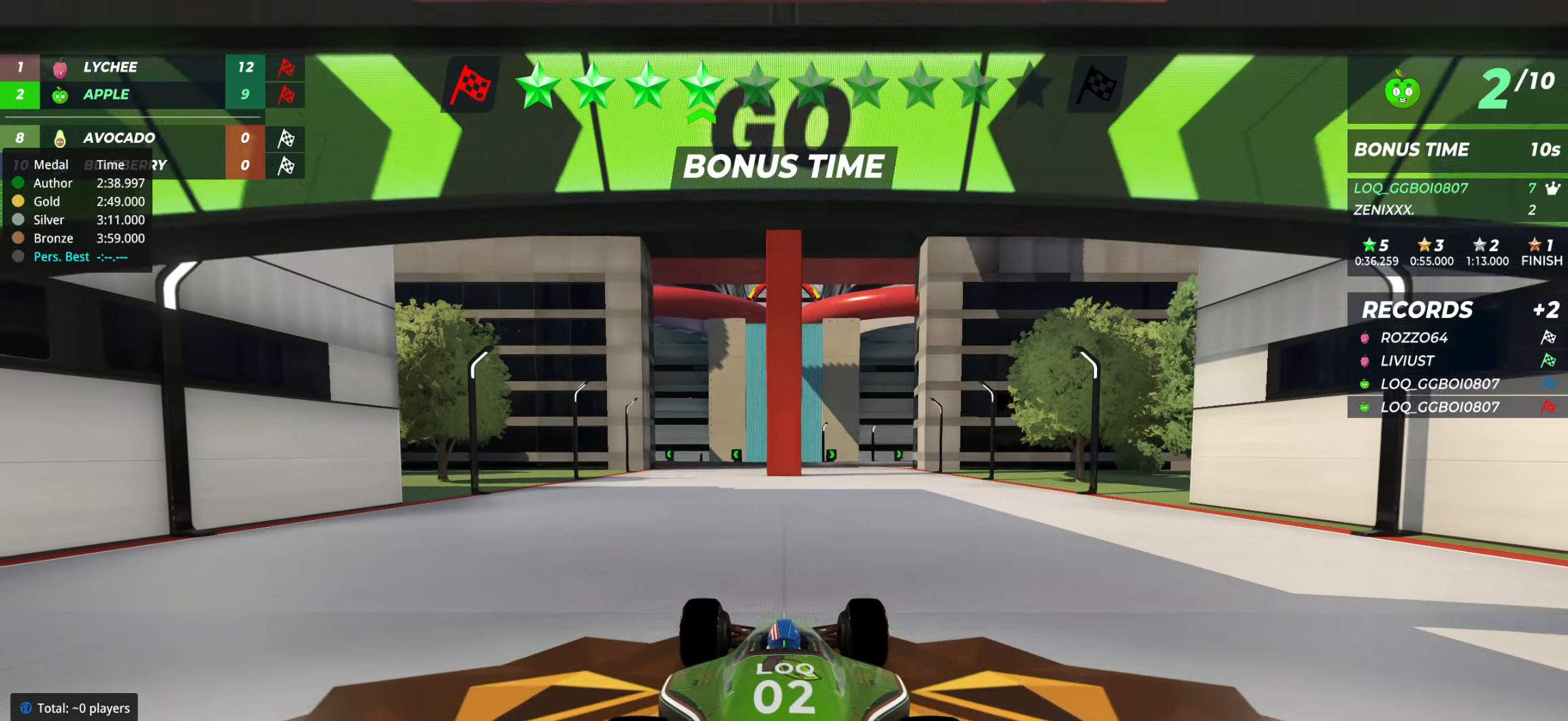
{"keys": [], "events": []}
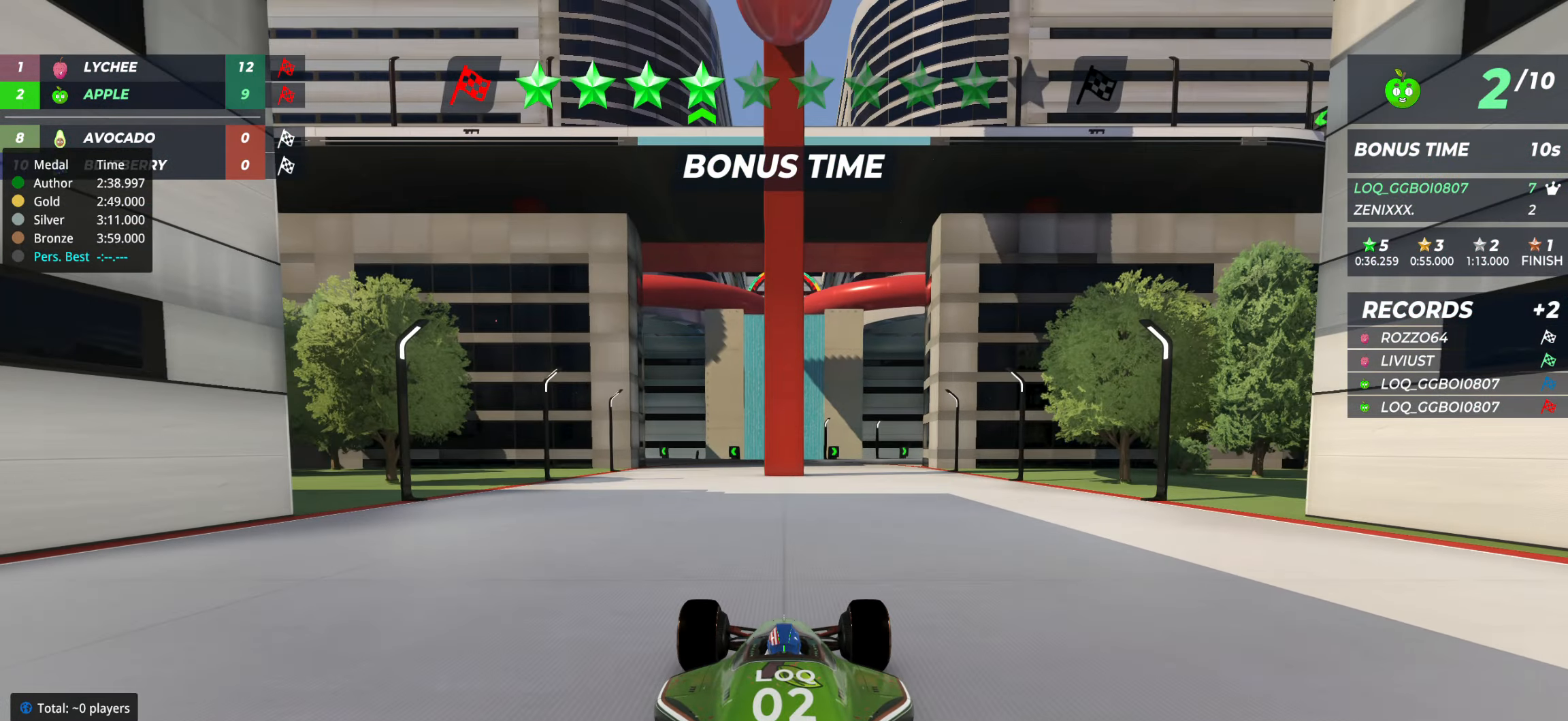
{"keys": [], "events": []}
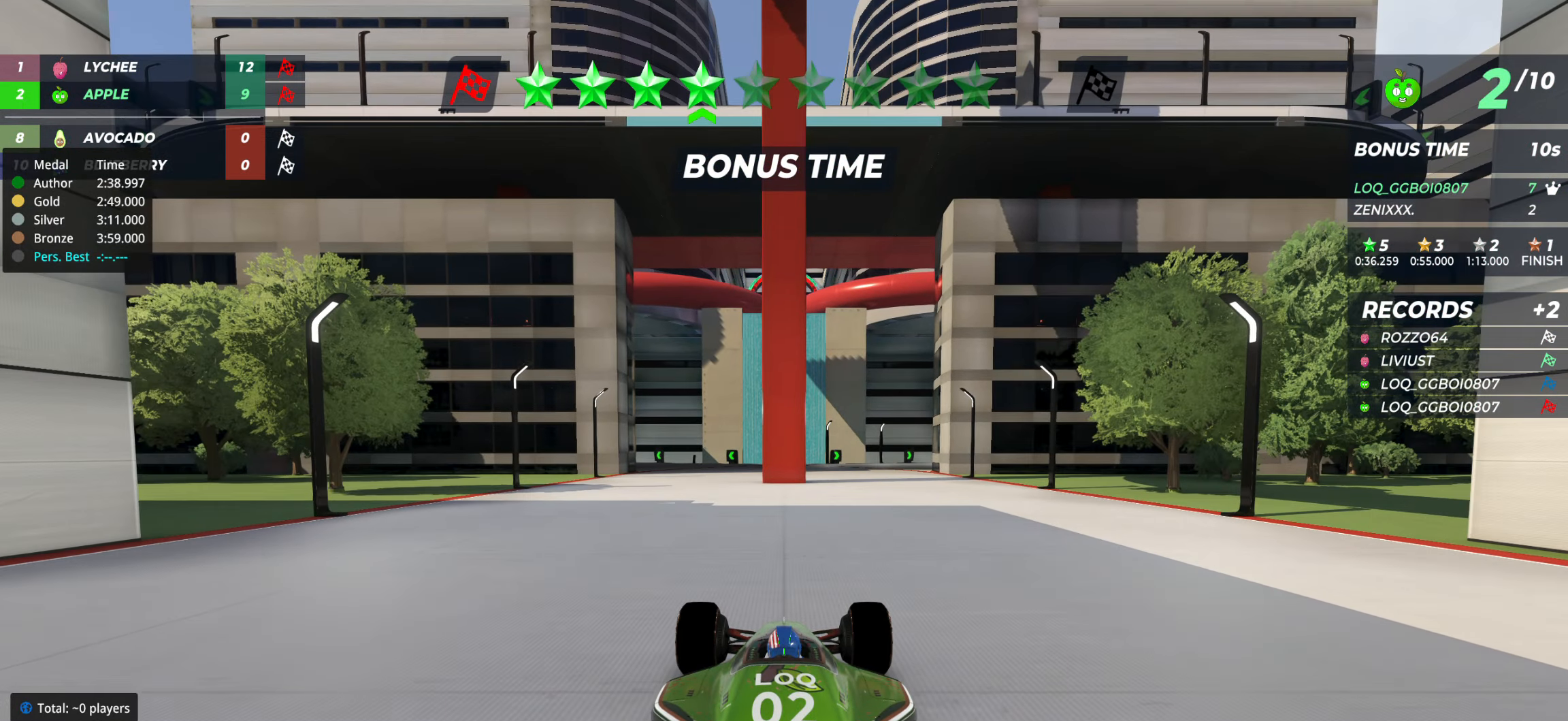
{"keys": [], "events": []}
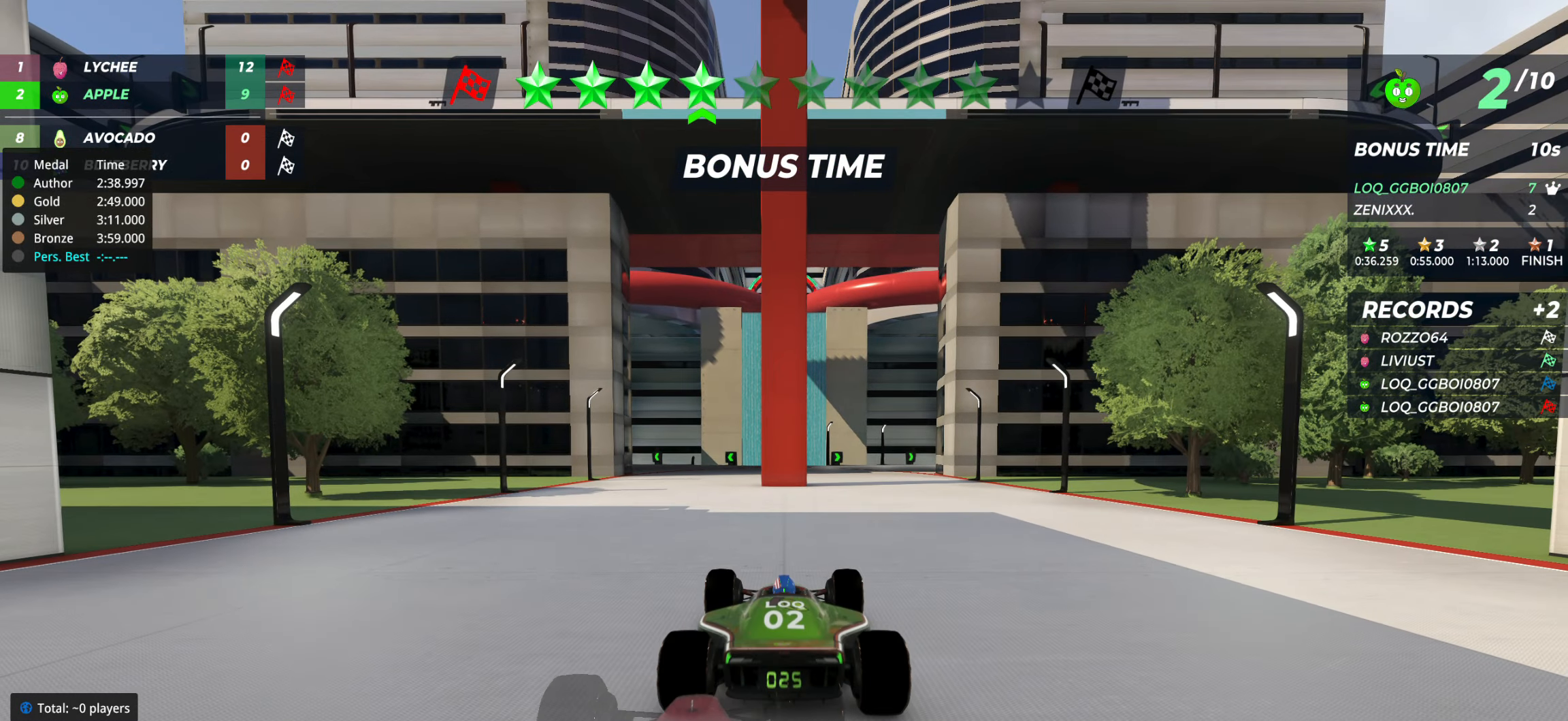
{"keys": [], "events": []}
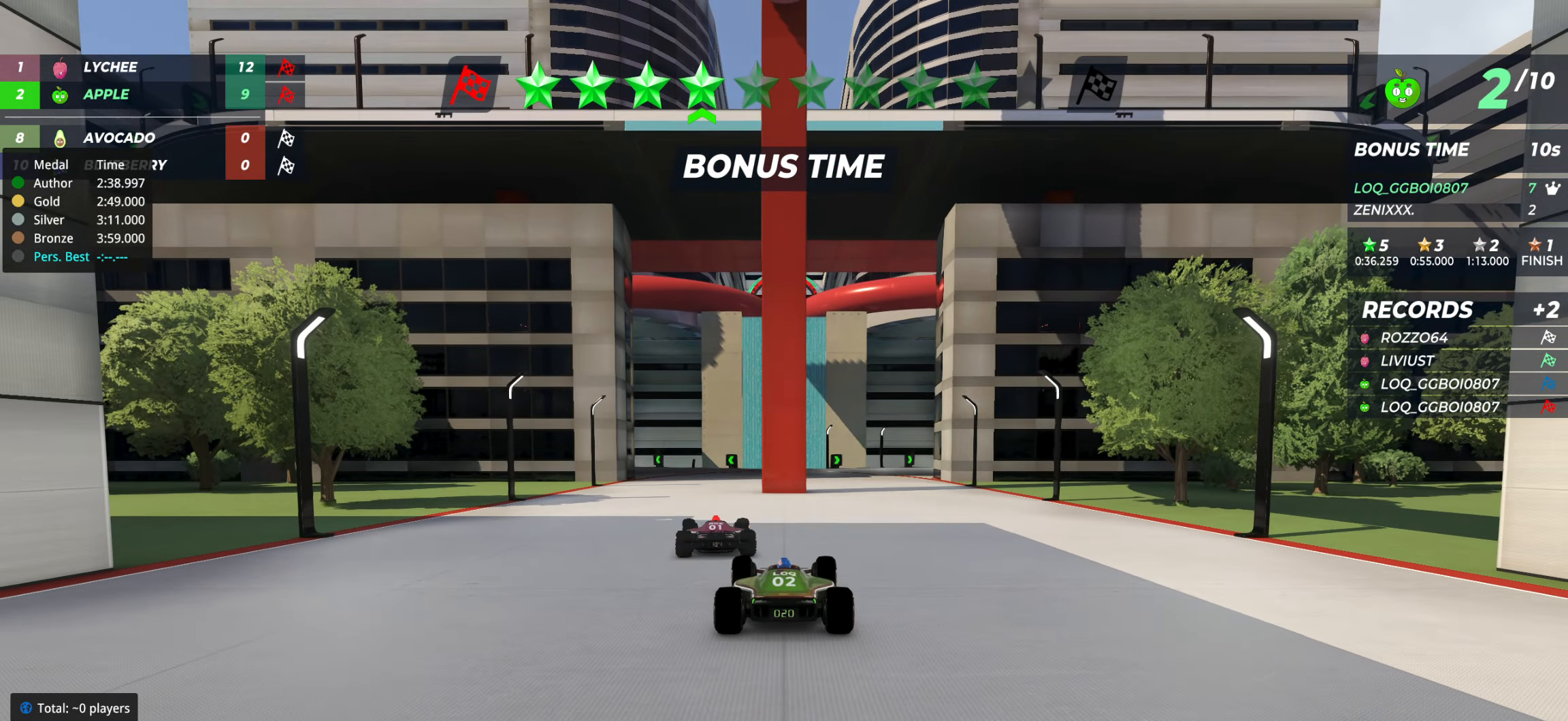
{"keys": [], "events": []}
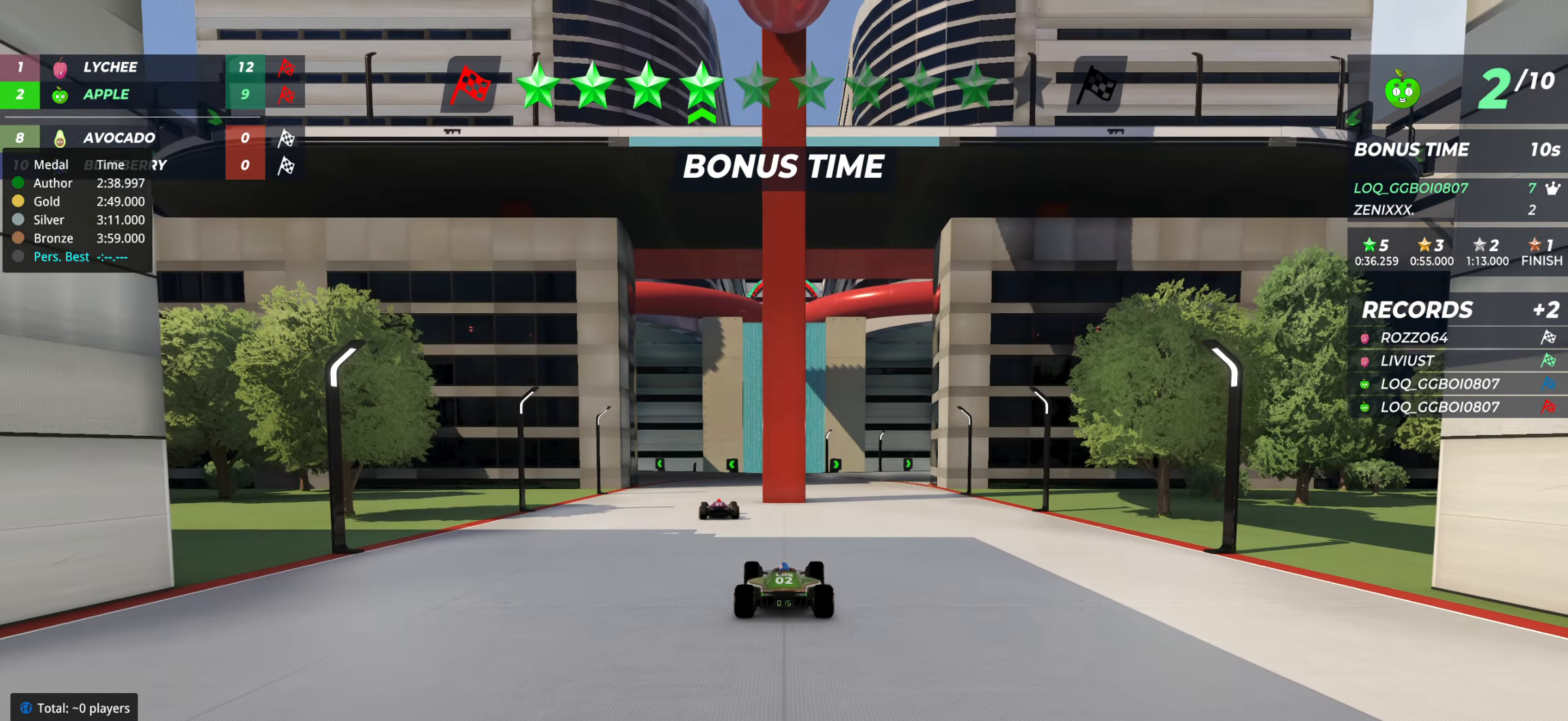
{"keys": [], "events": []}
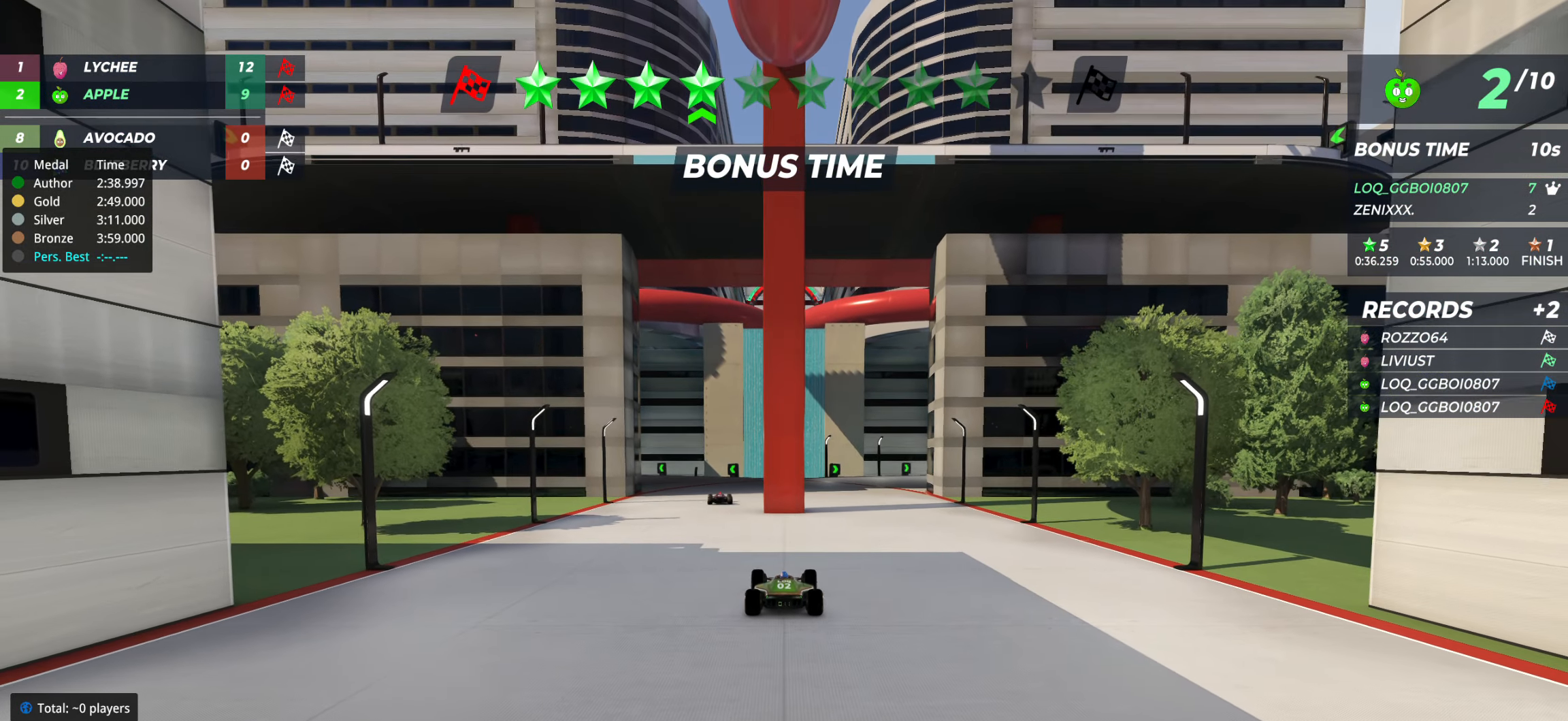
{"keys": [], "events": []}
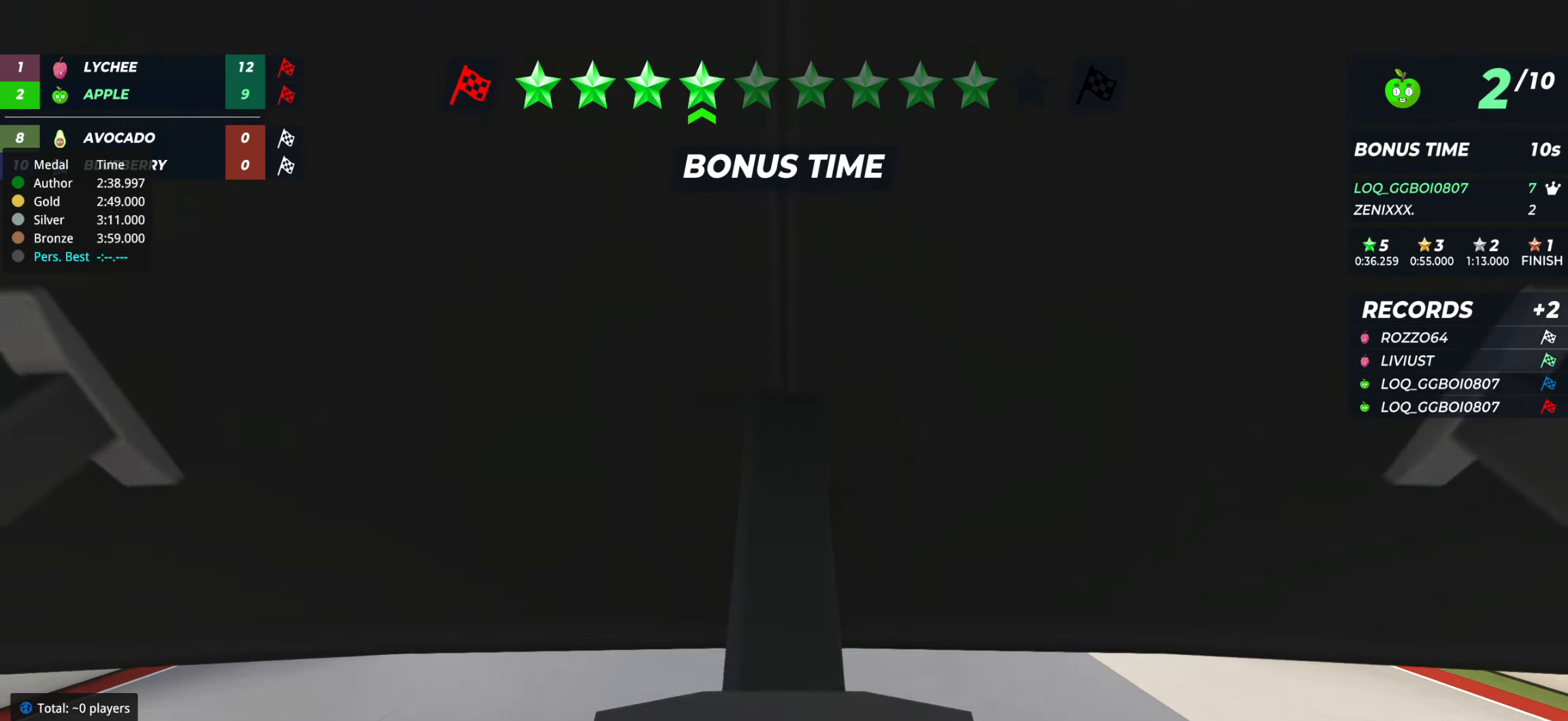
{"keys": [], "events": []}
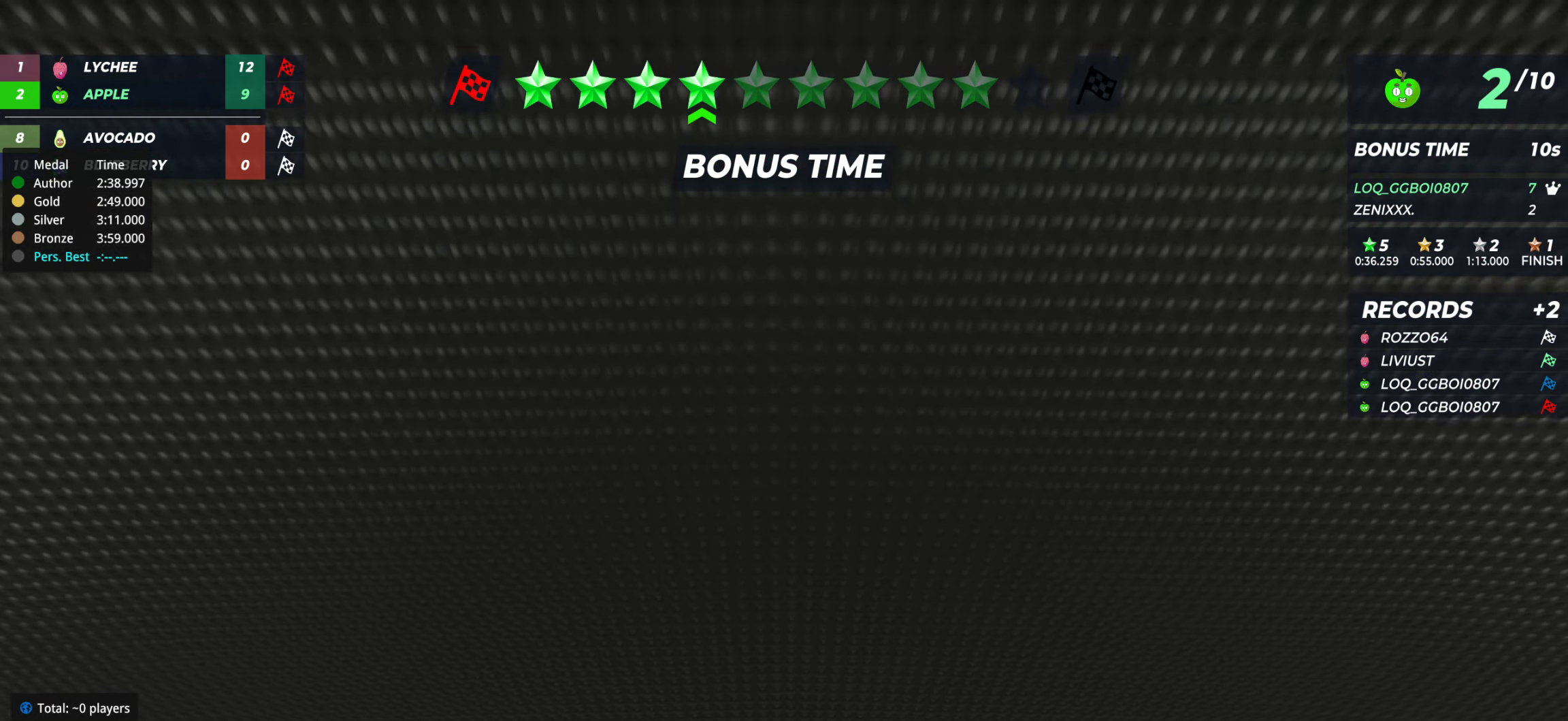
{"keys": [], "events": []}
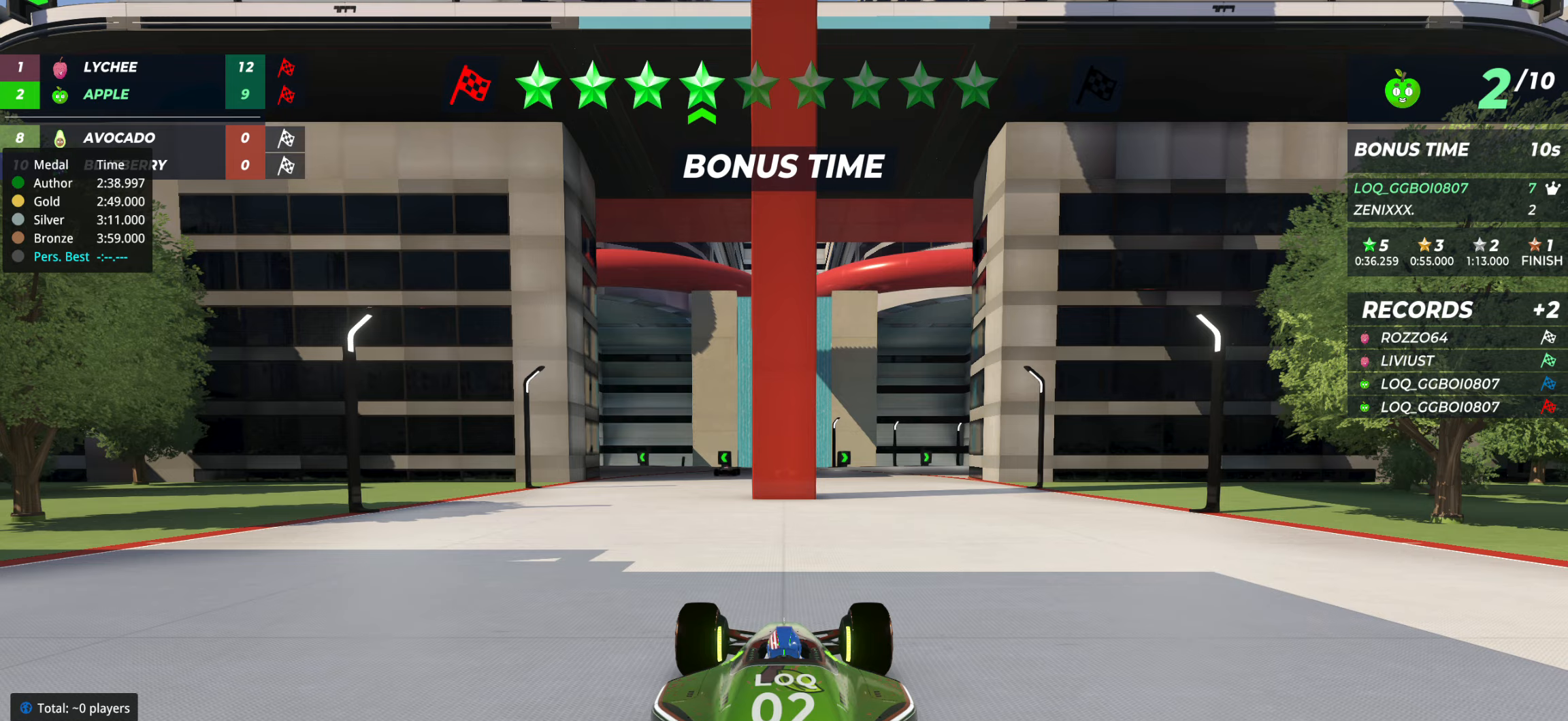
{"keys": ["left", "up"], "events": [[136, "left", "down"], [136, "up", "down"]]}
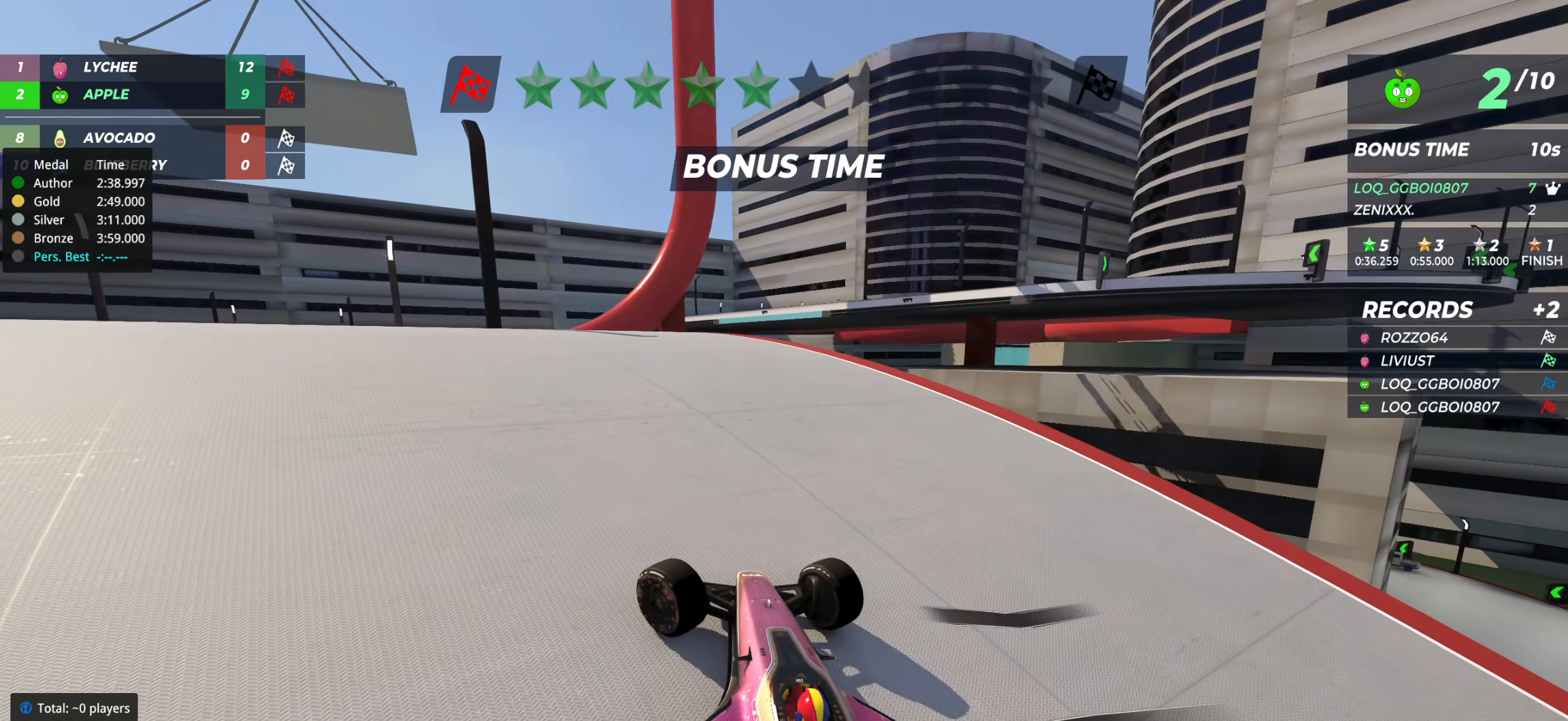
{"keys": ["up"], "events": [[486, "left", "up"]]}
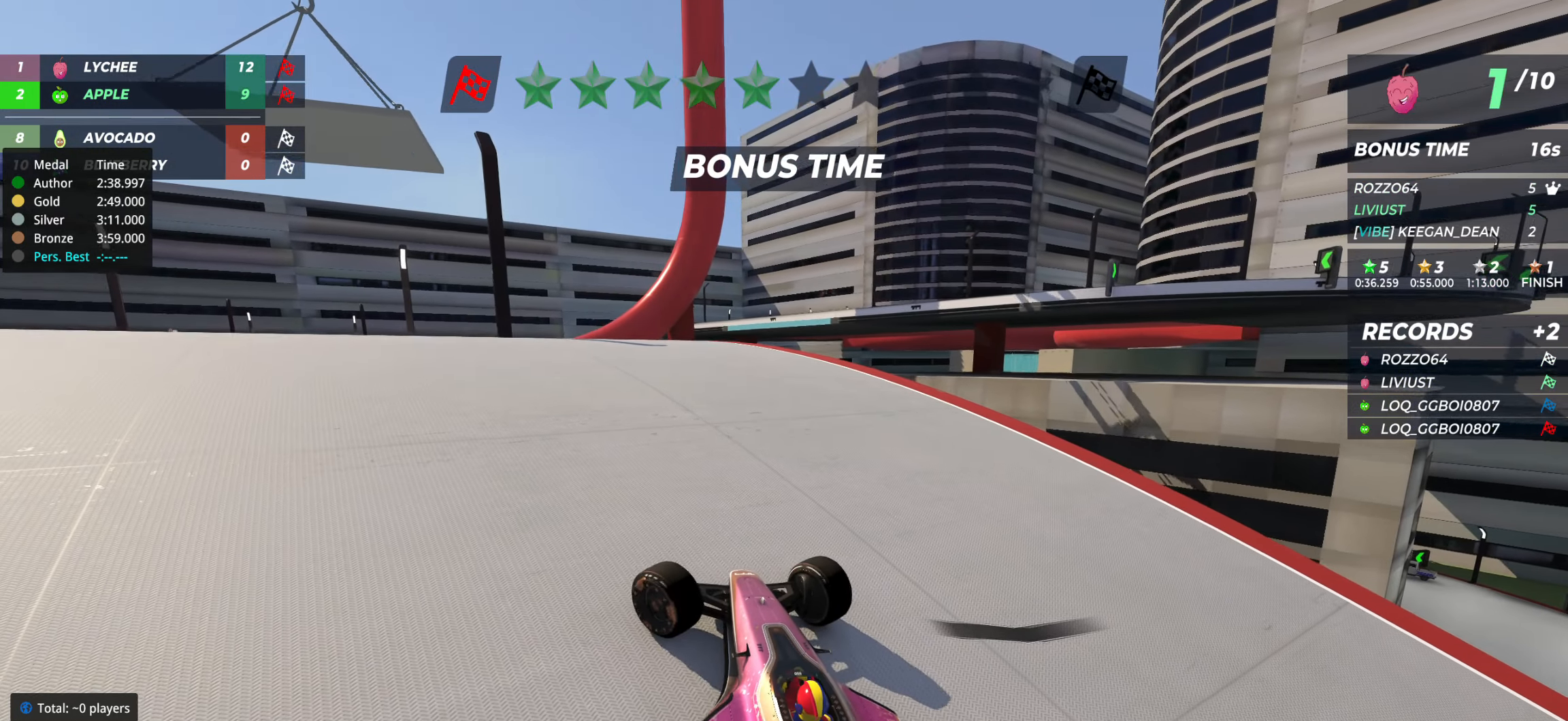
{"keys": ["up"], "events": []}
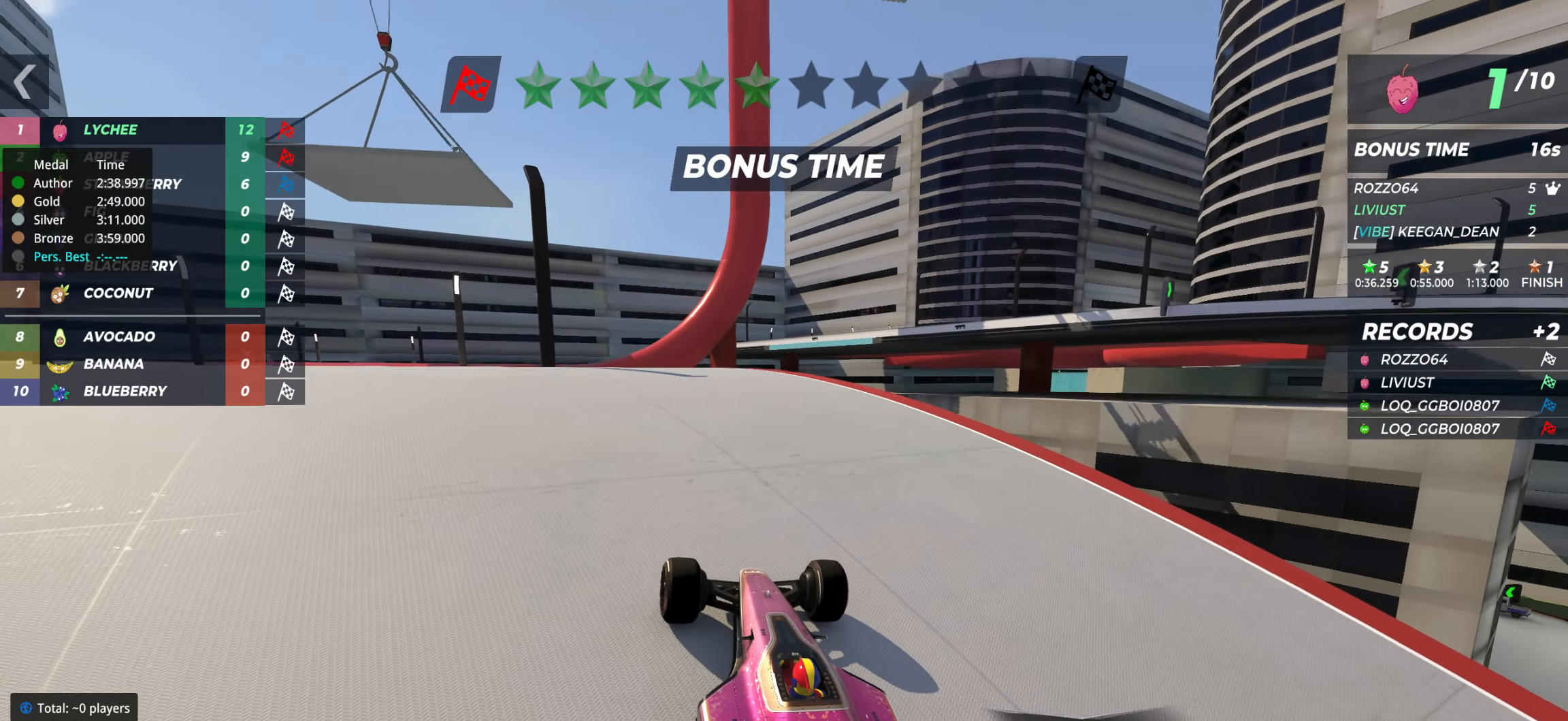
{"keys": ["left", "up"], "events": [[97, "left", "down"]]}
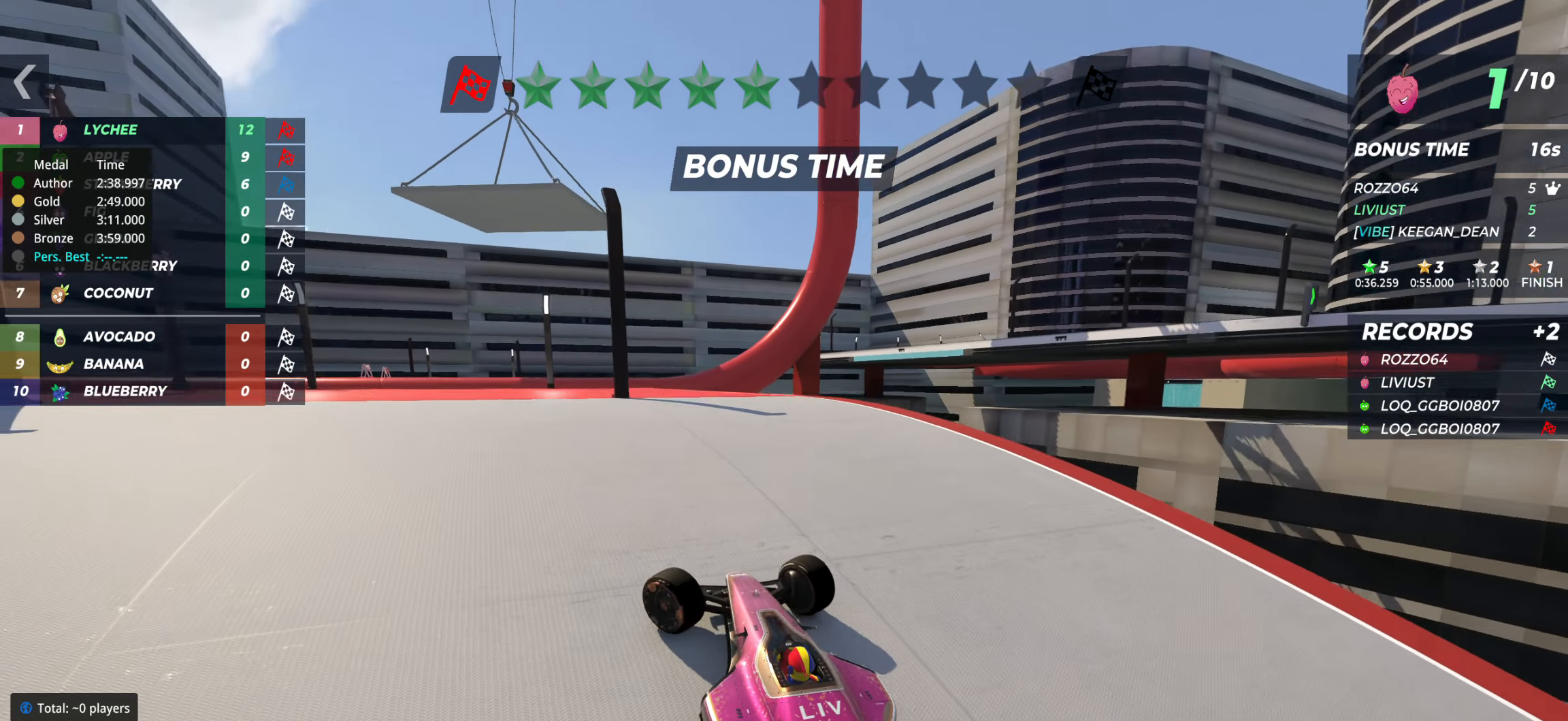
{"keys": ["up"], "events": [[330, "left", "up"]]}
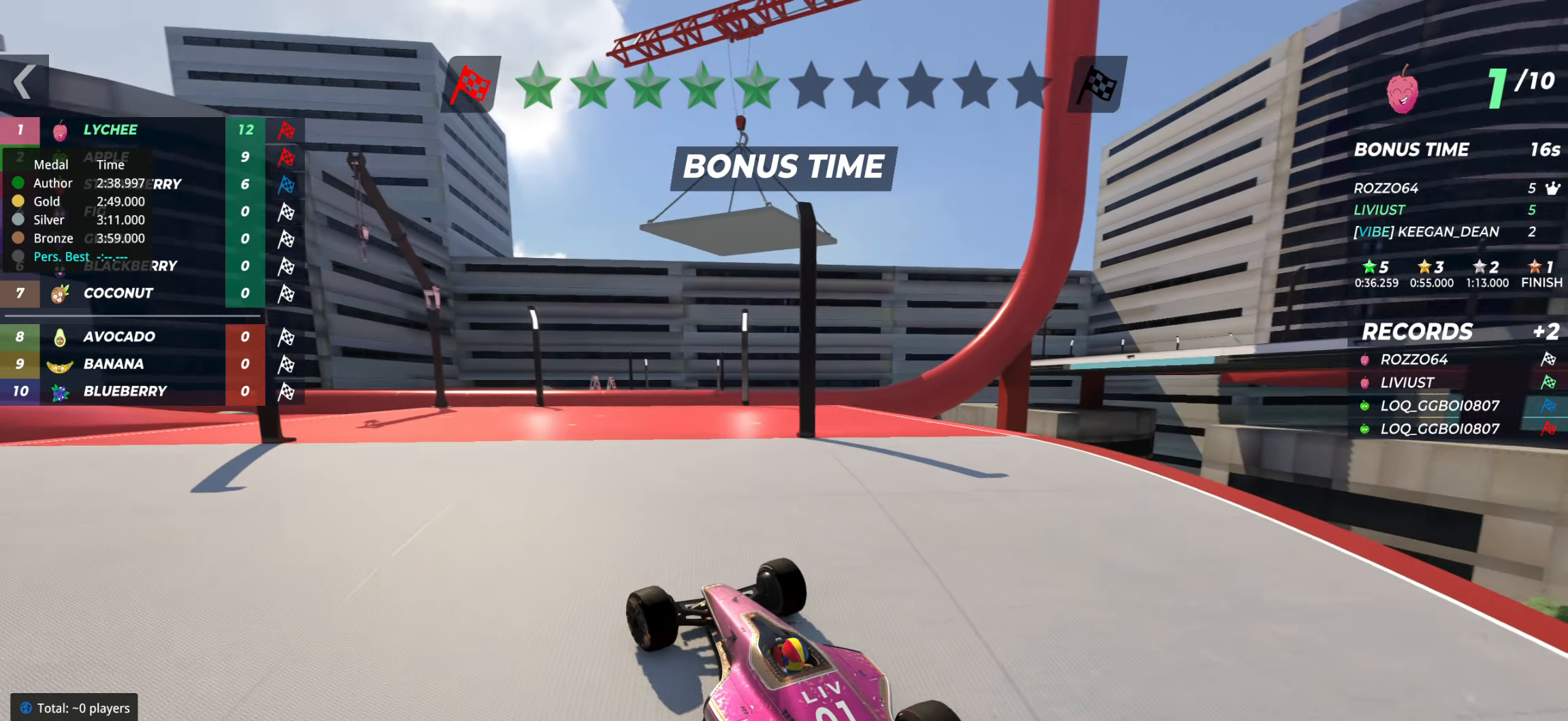
{"keys": ["left", "up"], "events": [[389, "left", "down"]]}
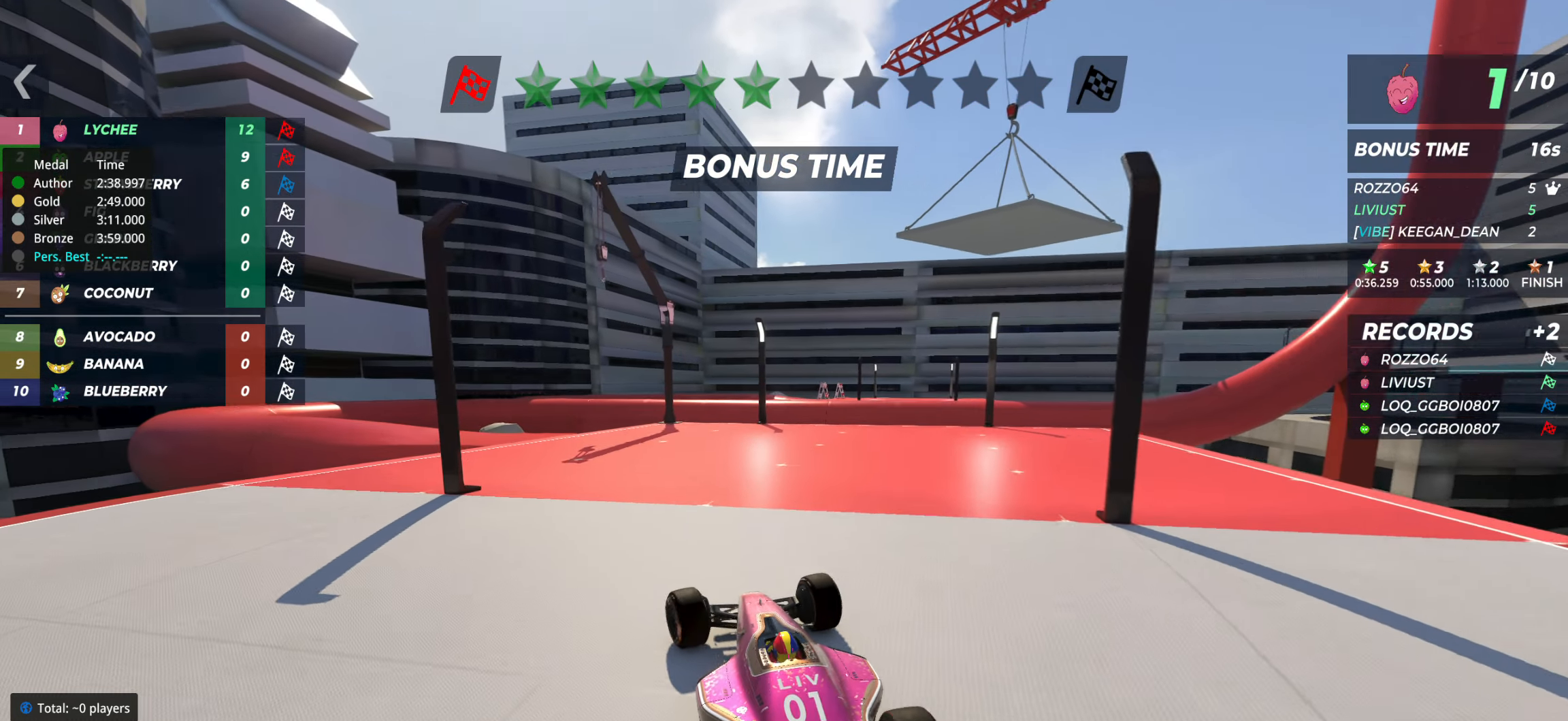
{"keys": [], "events": [[58, "left", "up"], [466, "up", "up"]]}
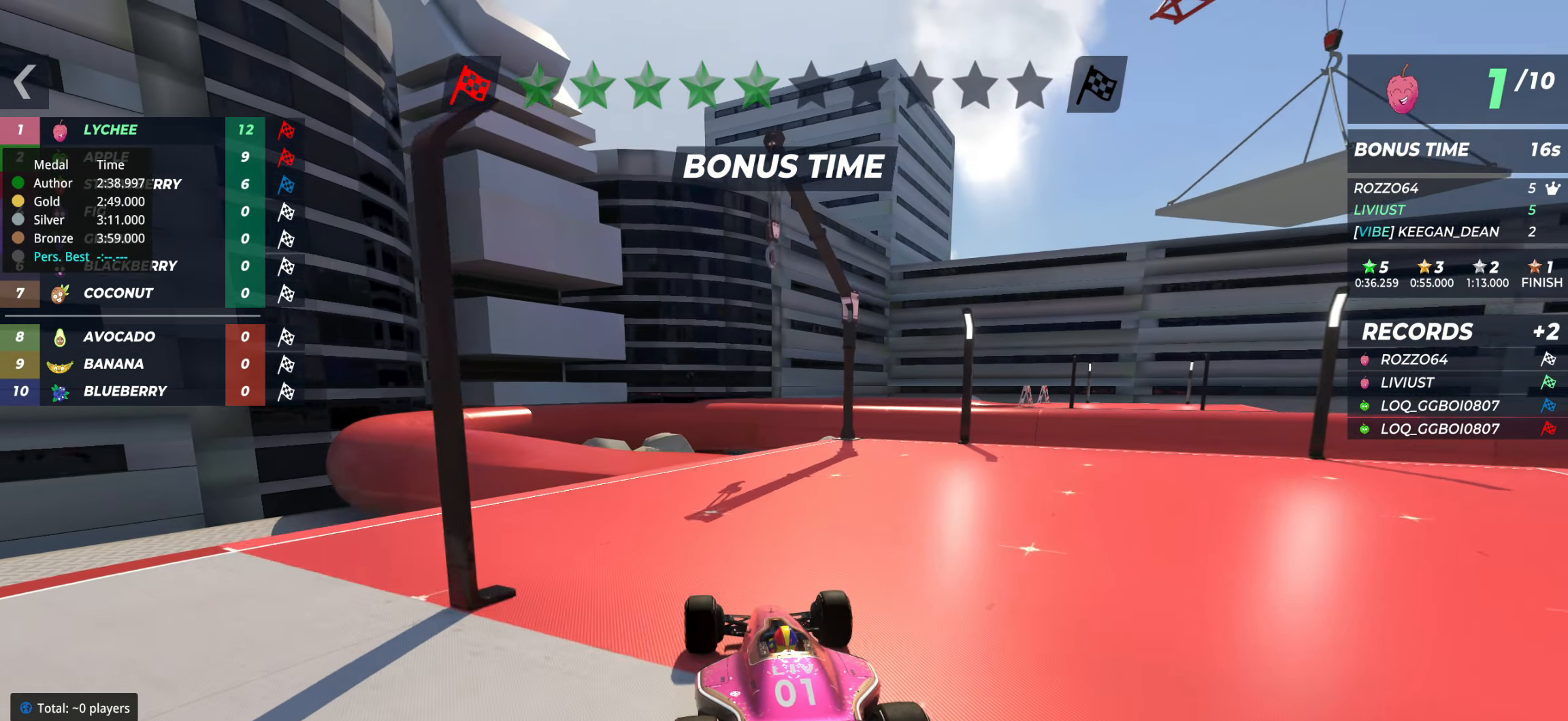
{"keys": [], "events": []}
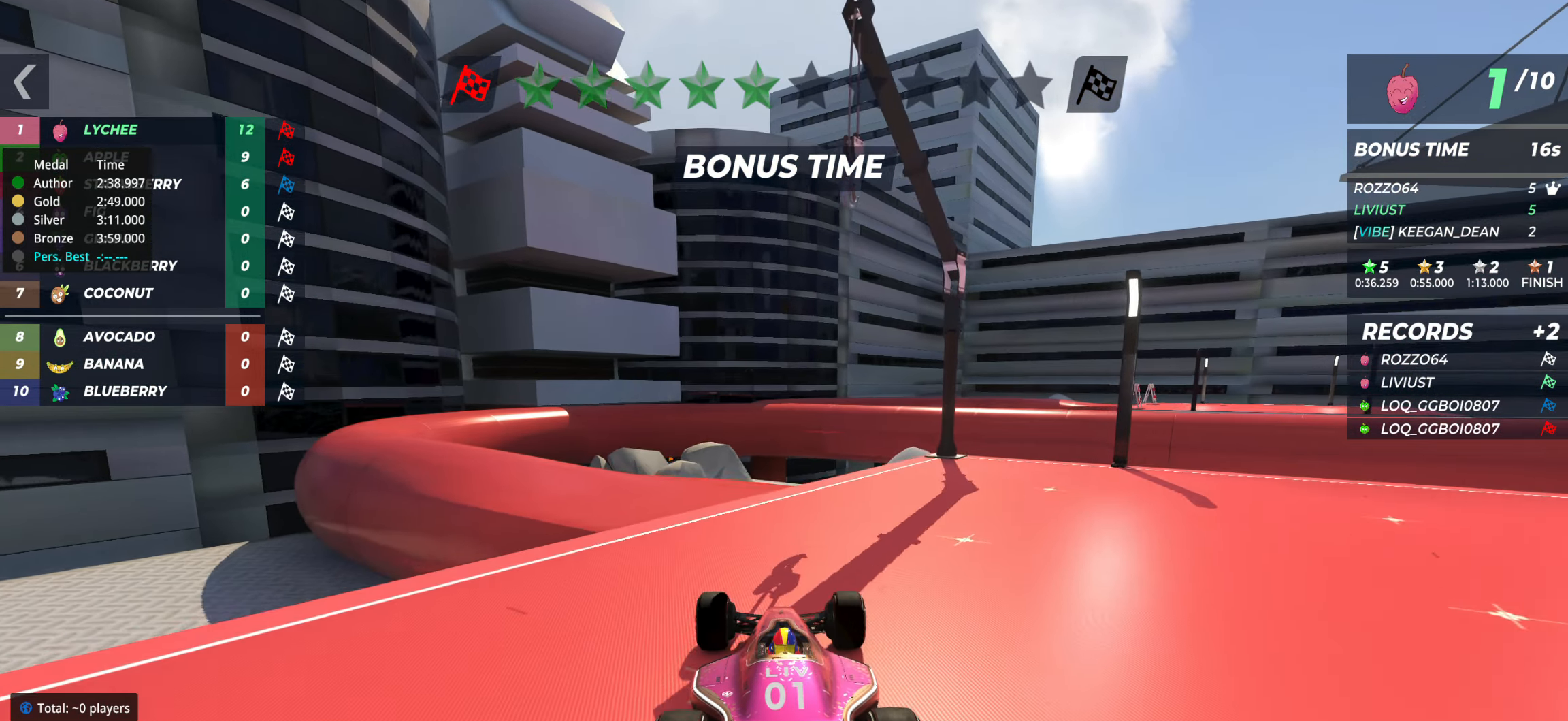
{"keys": [], "events": []}